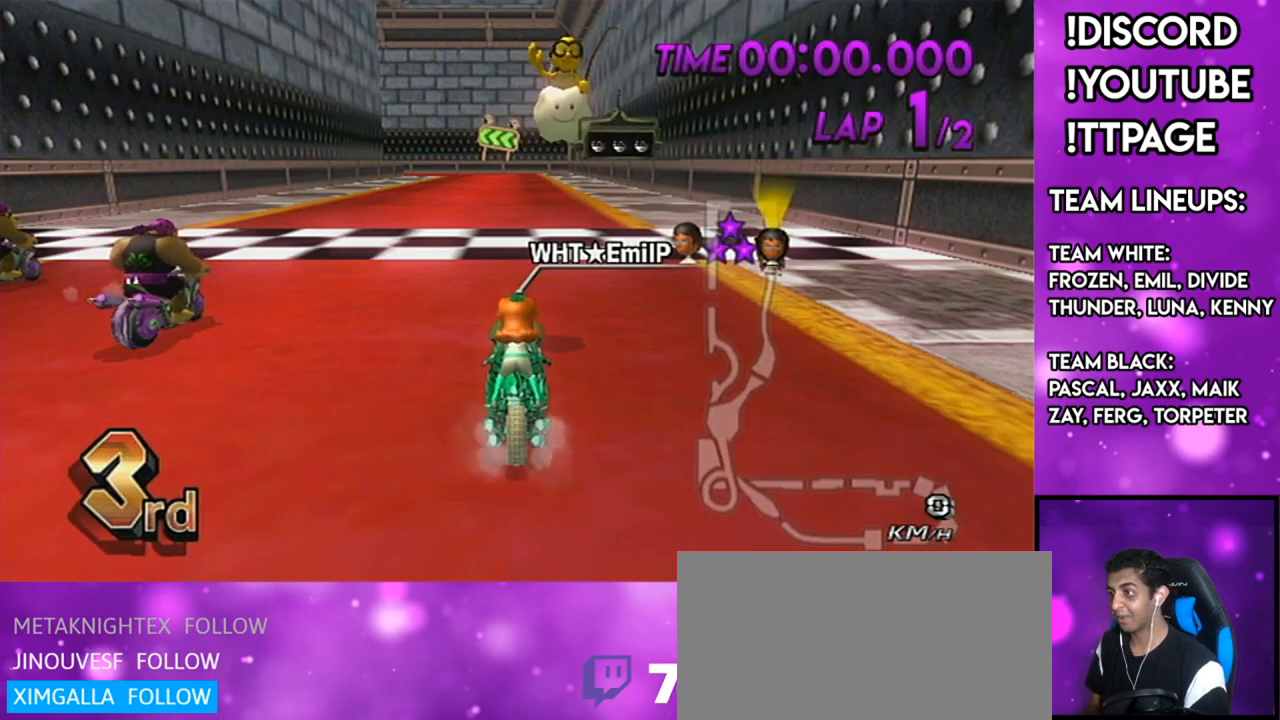
Gameplay with a controller (Nintendo layout); each line is a JSON object with the inputs held at the frame after it. "events" lists button and stick changes between this image and that frame as [ms after this image, input, new state], when the widget could be followed in between. Not read: L3 R3.
{"buttons": [], "left_stick": "right", "right_stick": "center", "events": [[251, "DPAD_LEFT", "down"], [251, "DPAD_UP", "down"], [367, "DPAD_LEFT", "up"], [367, "DPAD_UP", "up"], [467, "left_stick", "right"]]}
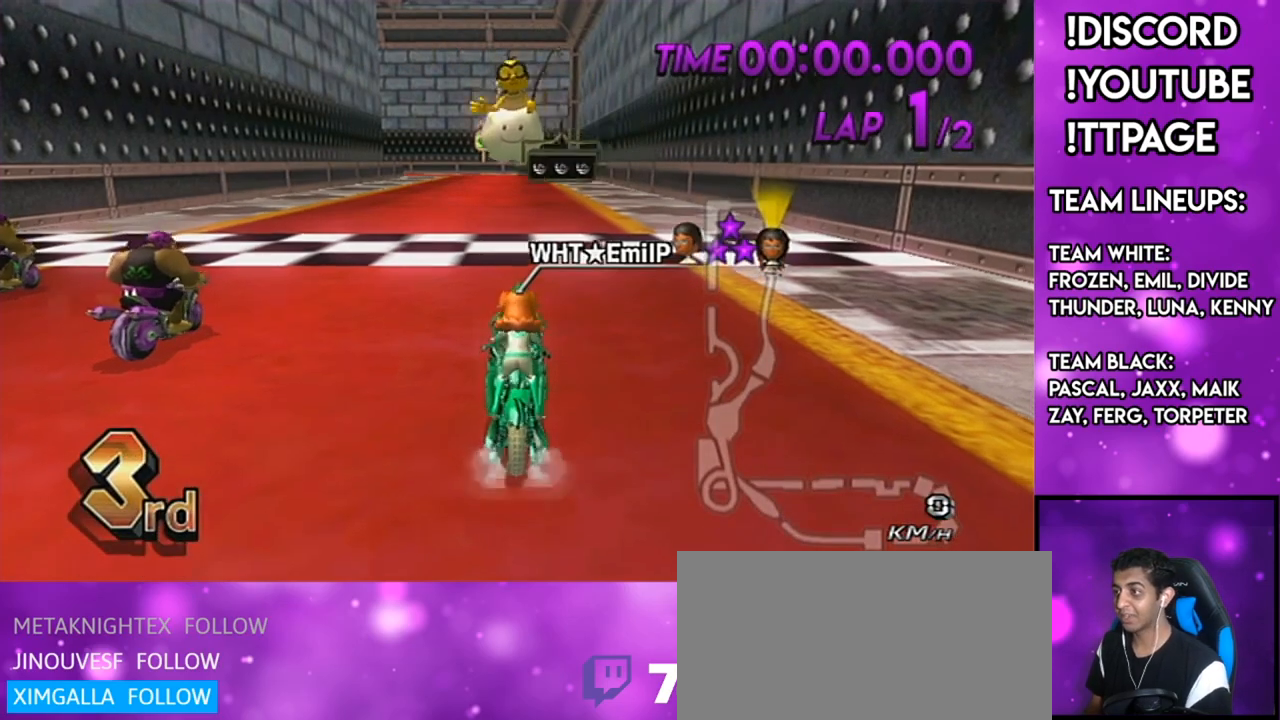
{"buttons": [], "left_stick": "center", "right_stick": "center", "events": [[283, "left_stick", "center"]]}
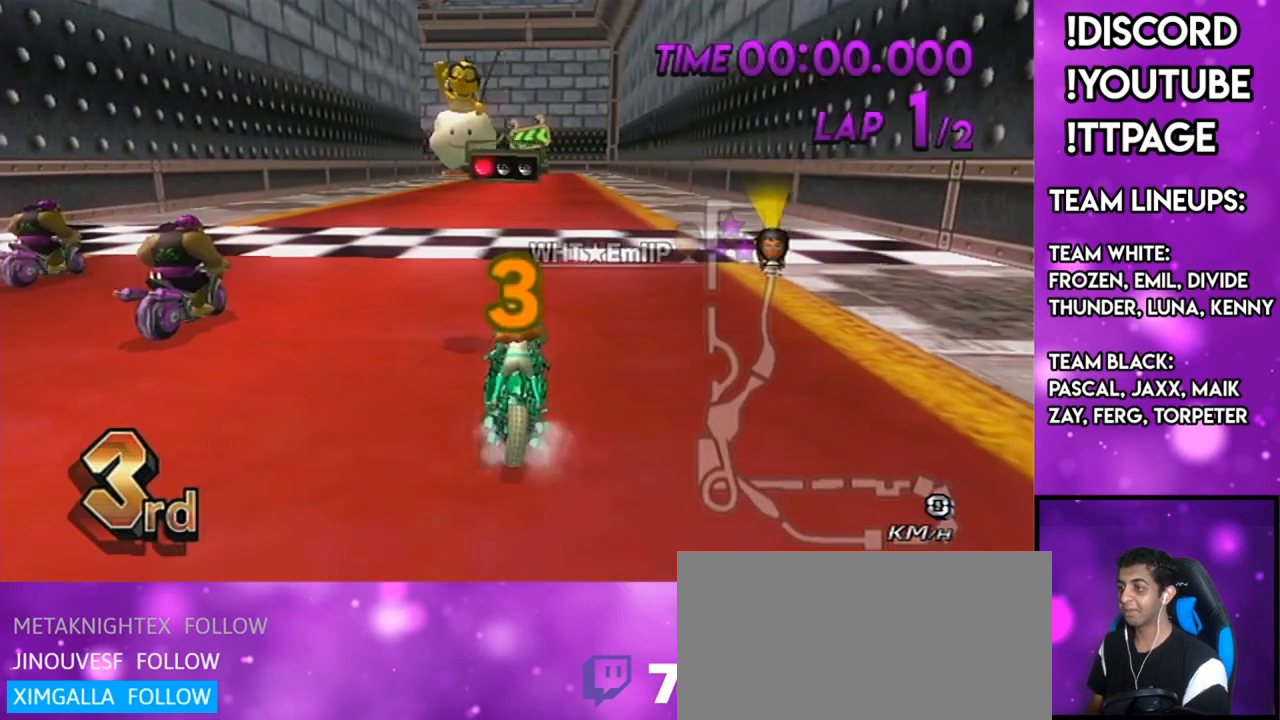
{"buttons": [], "left_stick": "center", "right_stick": "center", "events": []}
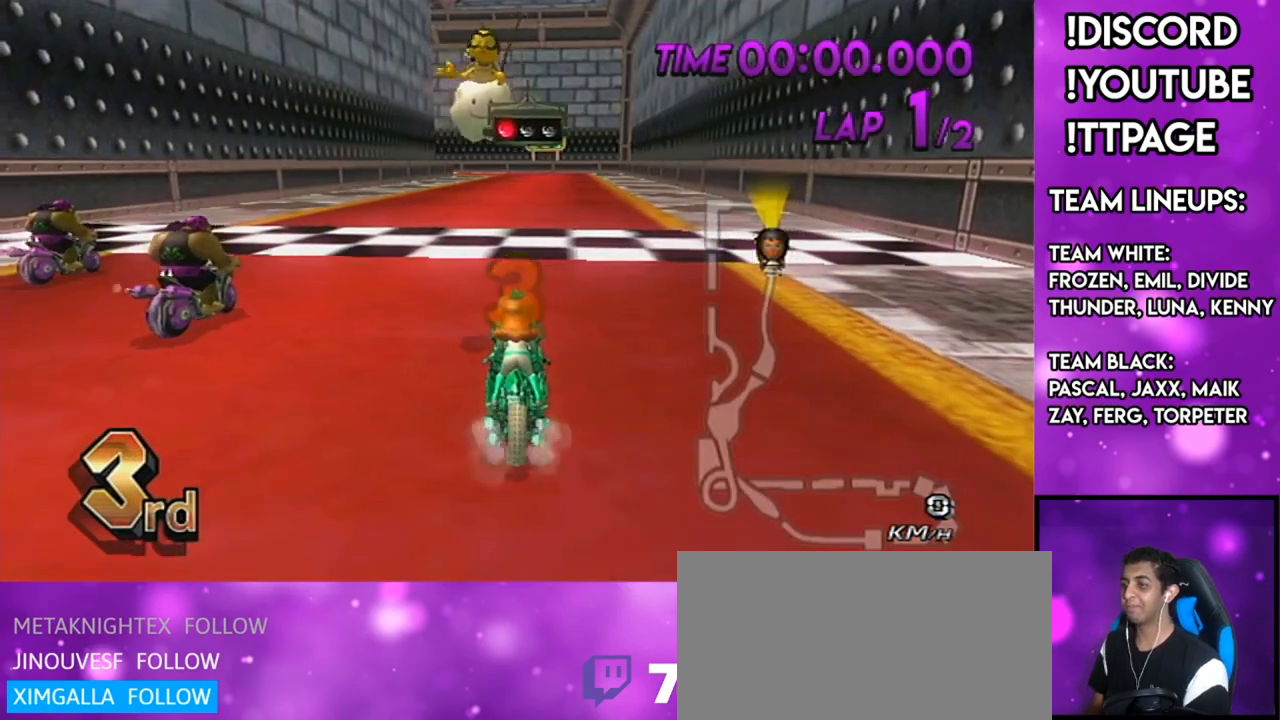
{"buttons": ["A", "DPAD_UP"], "left_stick": "center", "right_stick": "center", "events": [[434, "A", "down"], [434, "DPAD_UP", "down"]]}
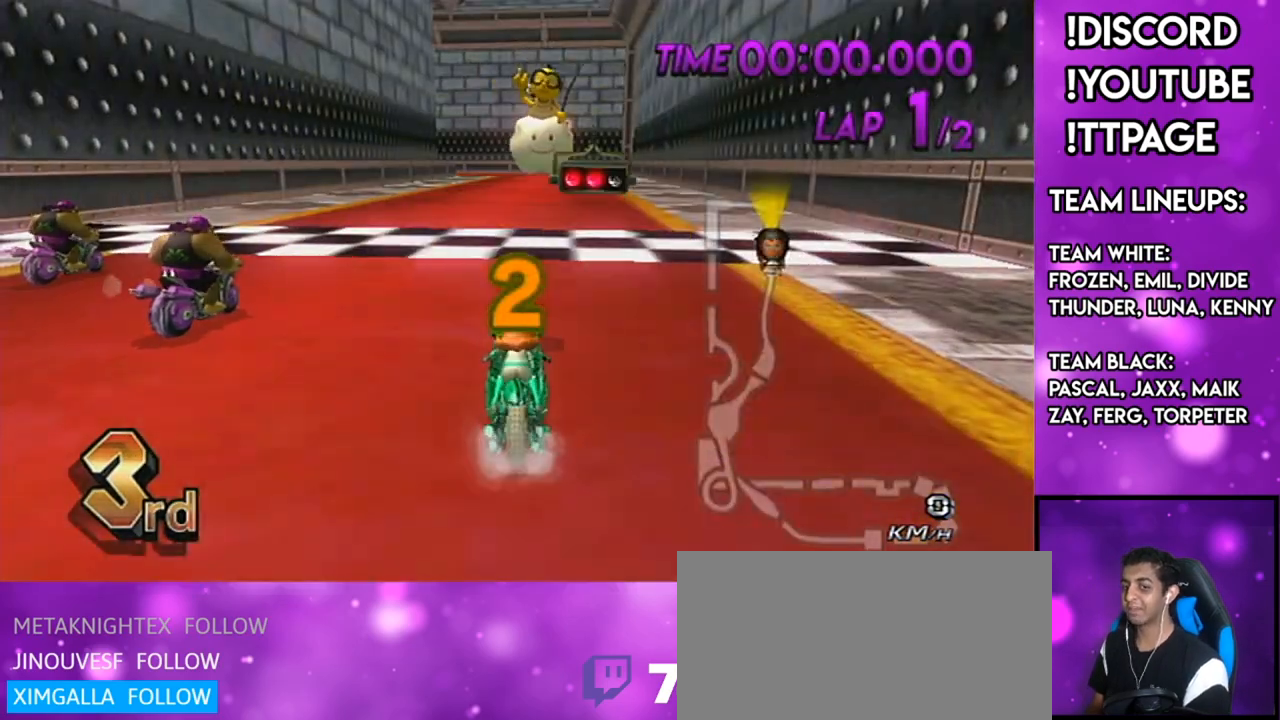
{"buttons": ["A"], "left_stick": "center", "right_stick": "center", "events": [[67, "DPAD_UP", "up"], [251, "left_stick", "left"], [401, "left_stick", "center"]]}
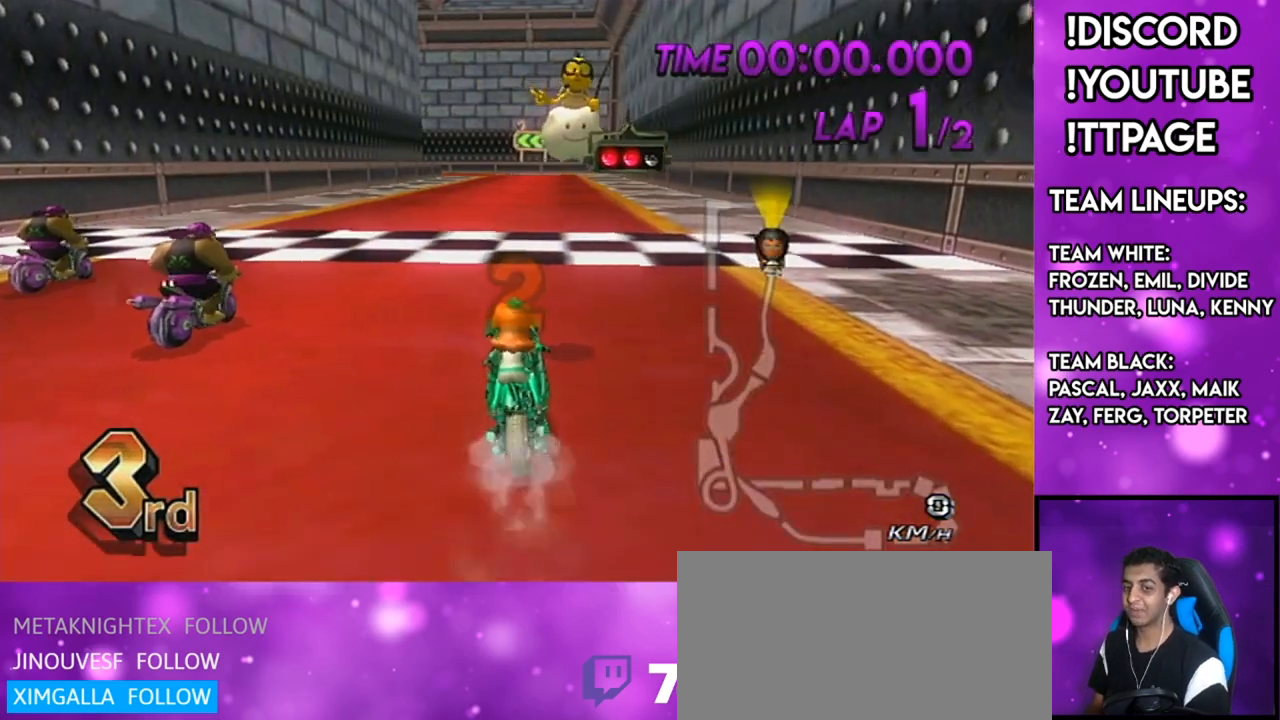
{"buttons": ["A"], "left_stick": "center", "right_stick": "center", "events": []}
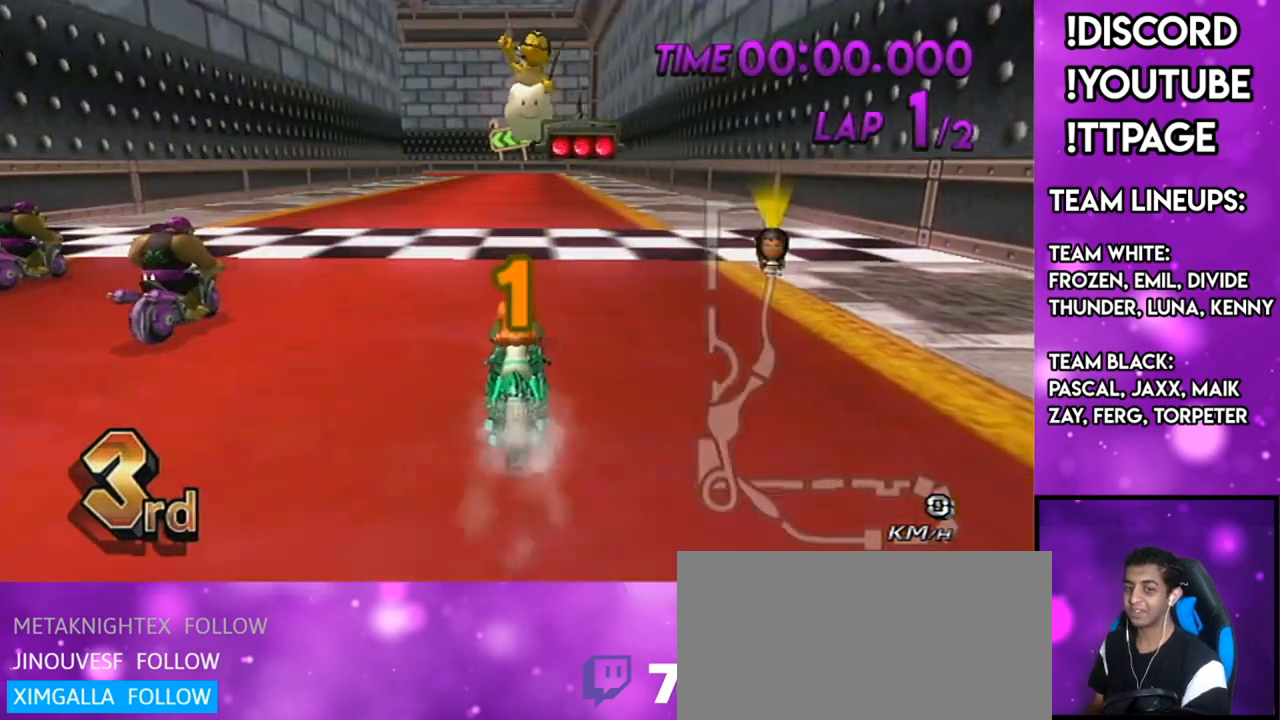
{"buttons": ["A"], "left_stick": "center", "right_stick": "center", "events": []}
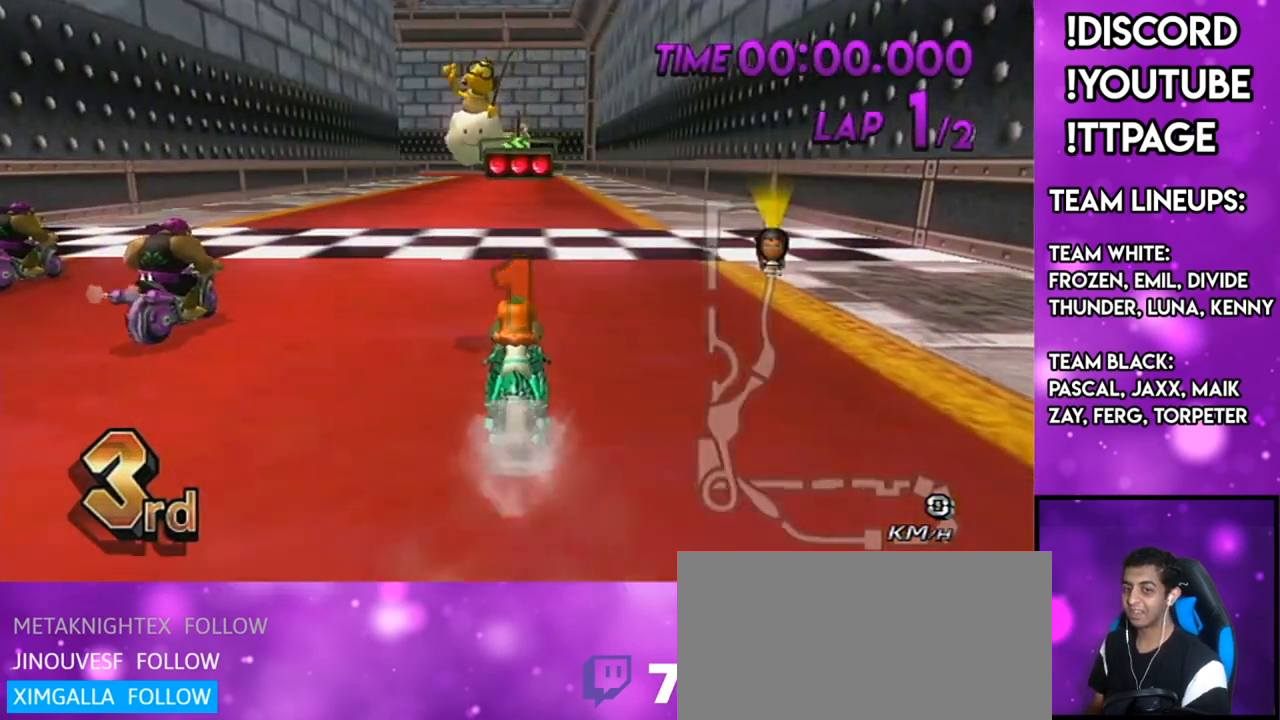
{"buttons": ["A"], "left_stick": "center", "right_stick": "center", "events": []}
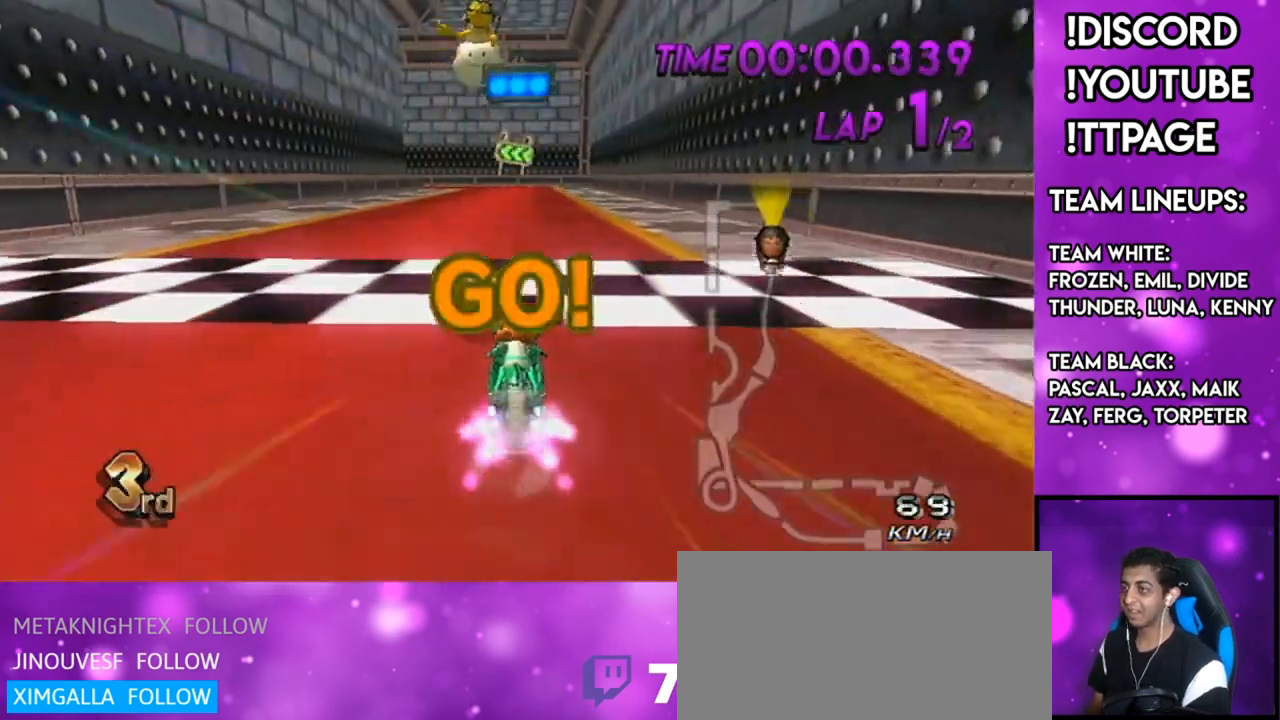
{"buttons": ["A", "DPAD_UP"], "left_stick": "right", "right_stick": "center", "events": [[434, "DPAD_UP", "down"], [501, "left_stick", "right"]]}
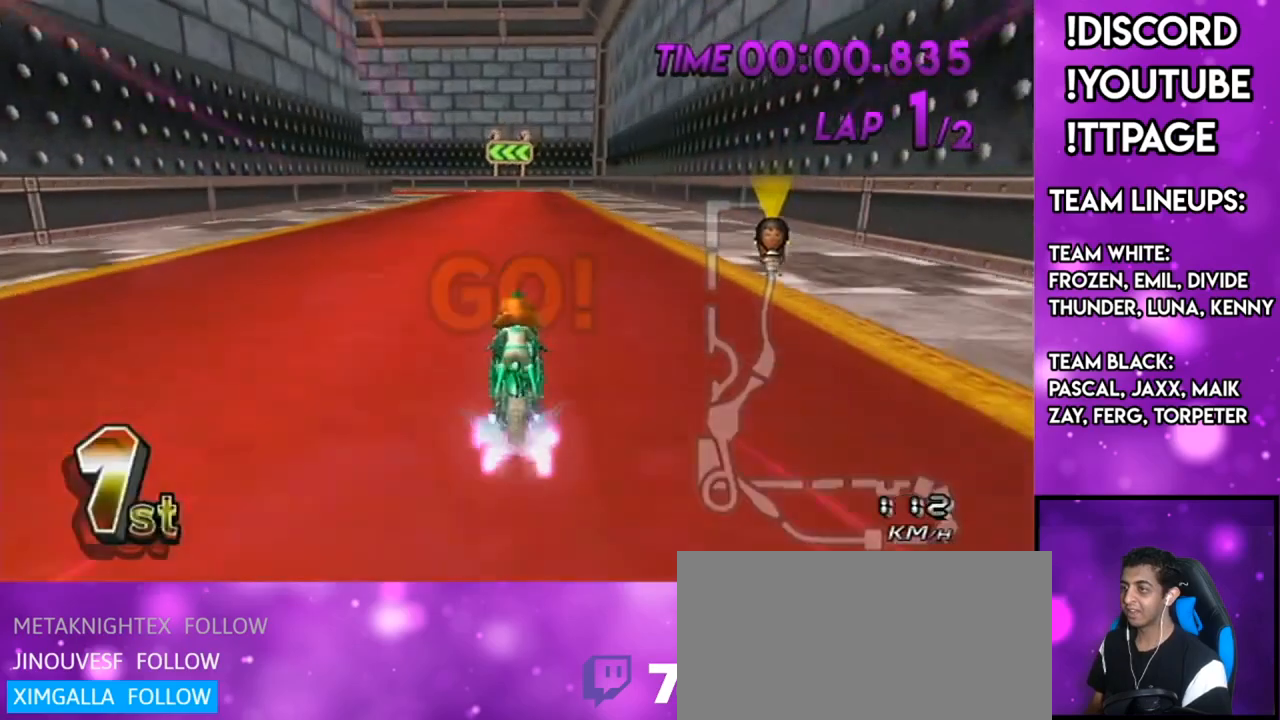
{"buttons": ["A"], "left_stick": "center", "right_stick": "center", "events": [[33, "DPAD_UP", "up"], [183, "left_stick", "center"]]}
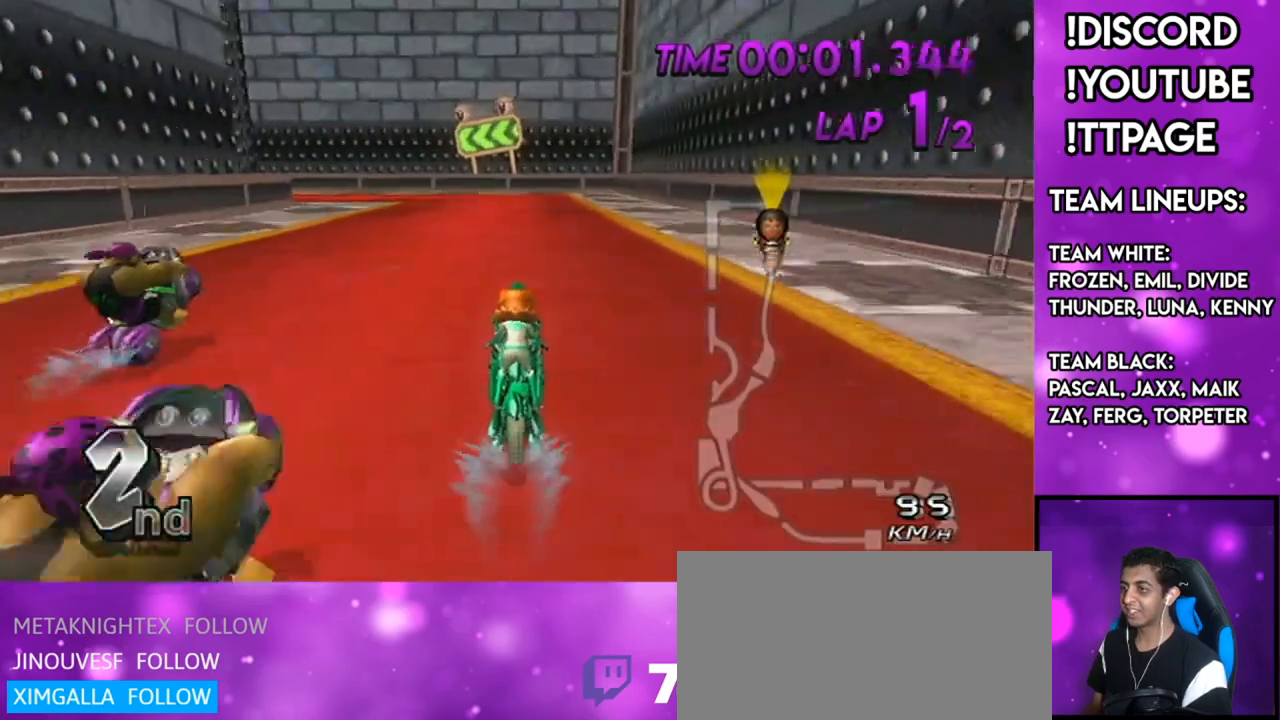
{"buttons": ["A", "R1"], "left_stick": "up-left", "right_stick": "center", "events": [[67, "R1", "down"], [401, "left_stick", "up-left"]]}
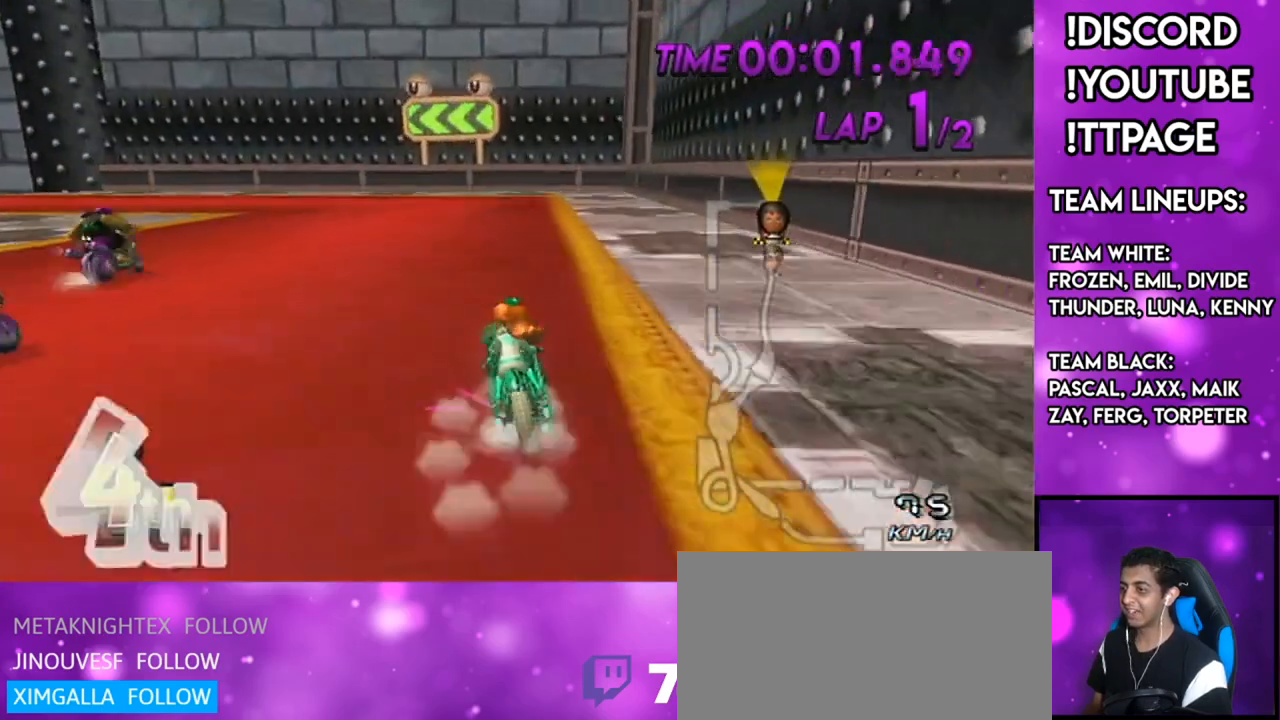
{"buttons": ["A", "R1"], "left_stick": "up-left", "right_stick": "center", "events": []}
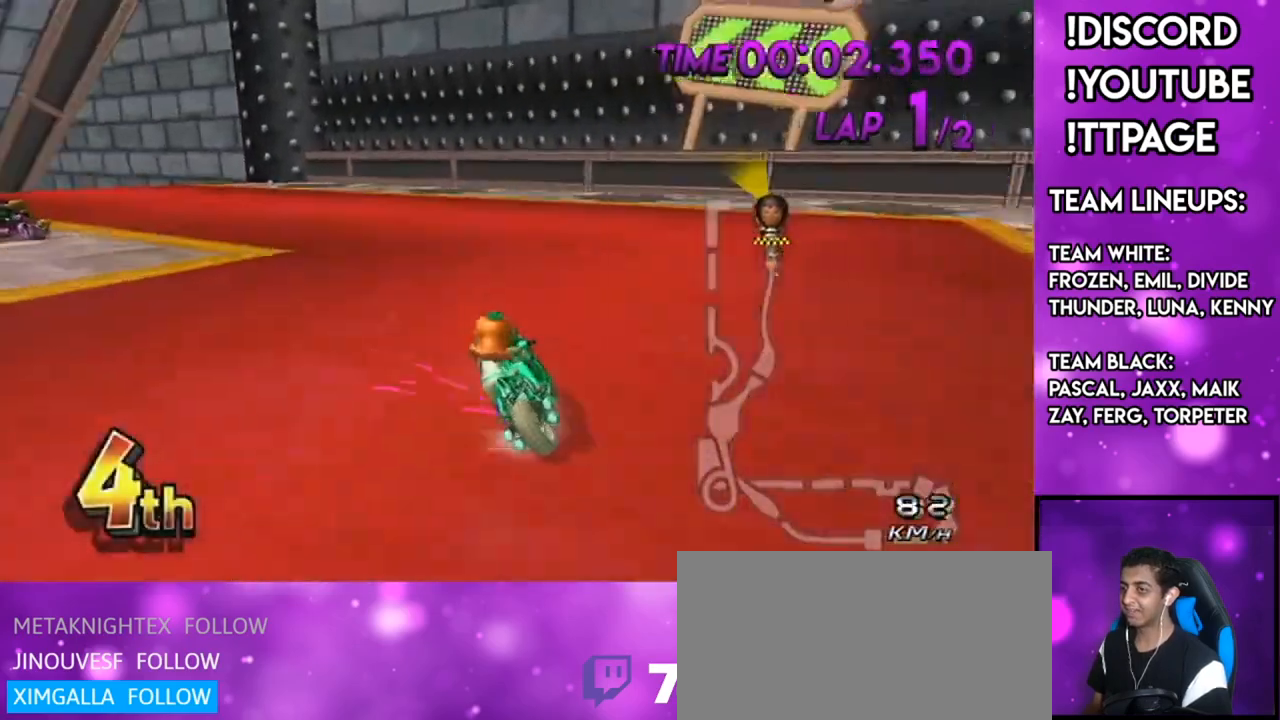
{"buttons": ["A", "R1"], "left_stick": "center", "right_stick": "center", "events": [[434, "left_stick", "center"]]}
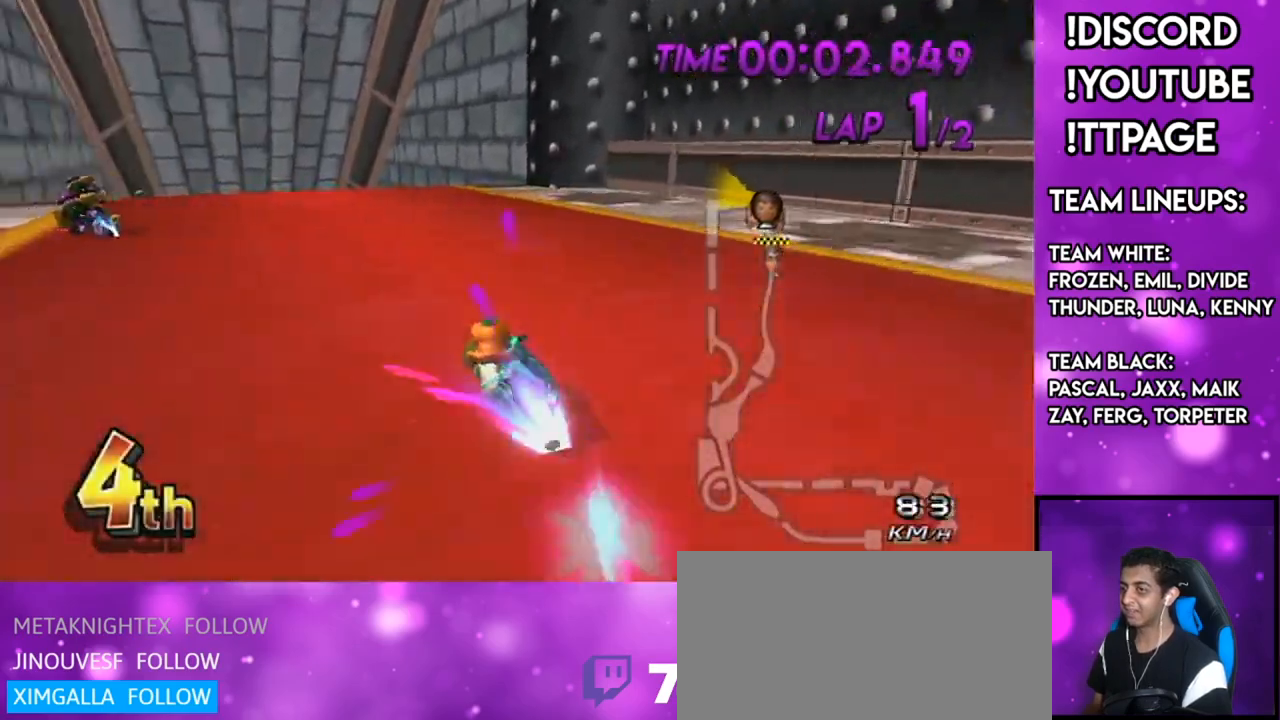
{"buttons": ["A"], "left_stick": "right", "right_stick": "center", "events": [[133, "R1", "up"], [183, "DPAD_UP", "down"], [250, "left_stick", "left"], [300, "DPAD_UP", "up"], [367, "left_stick", "right"]]}
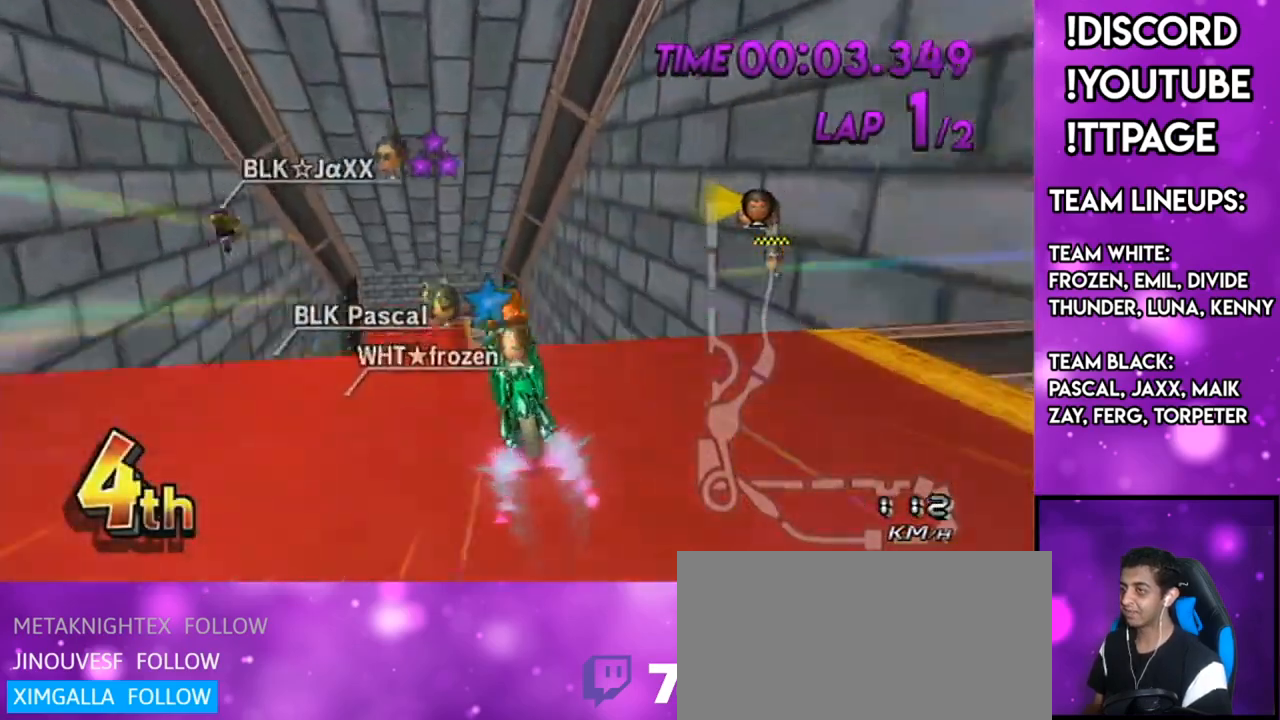
{"buttons": ["A"], "left_stick": "center", "right_stick": "center", "events": [[484, "left_stick", "center"]]}